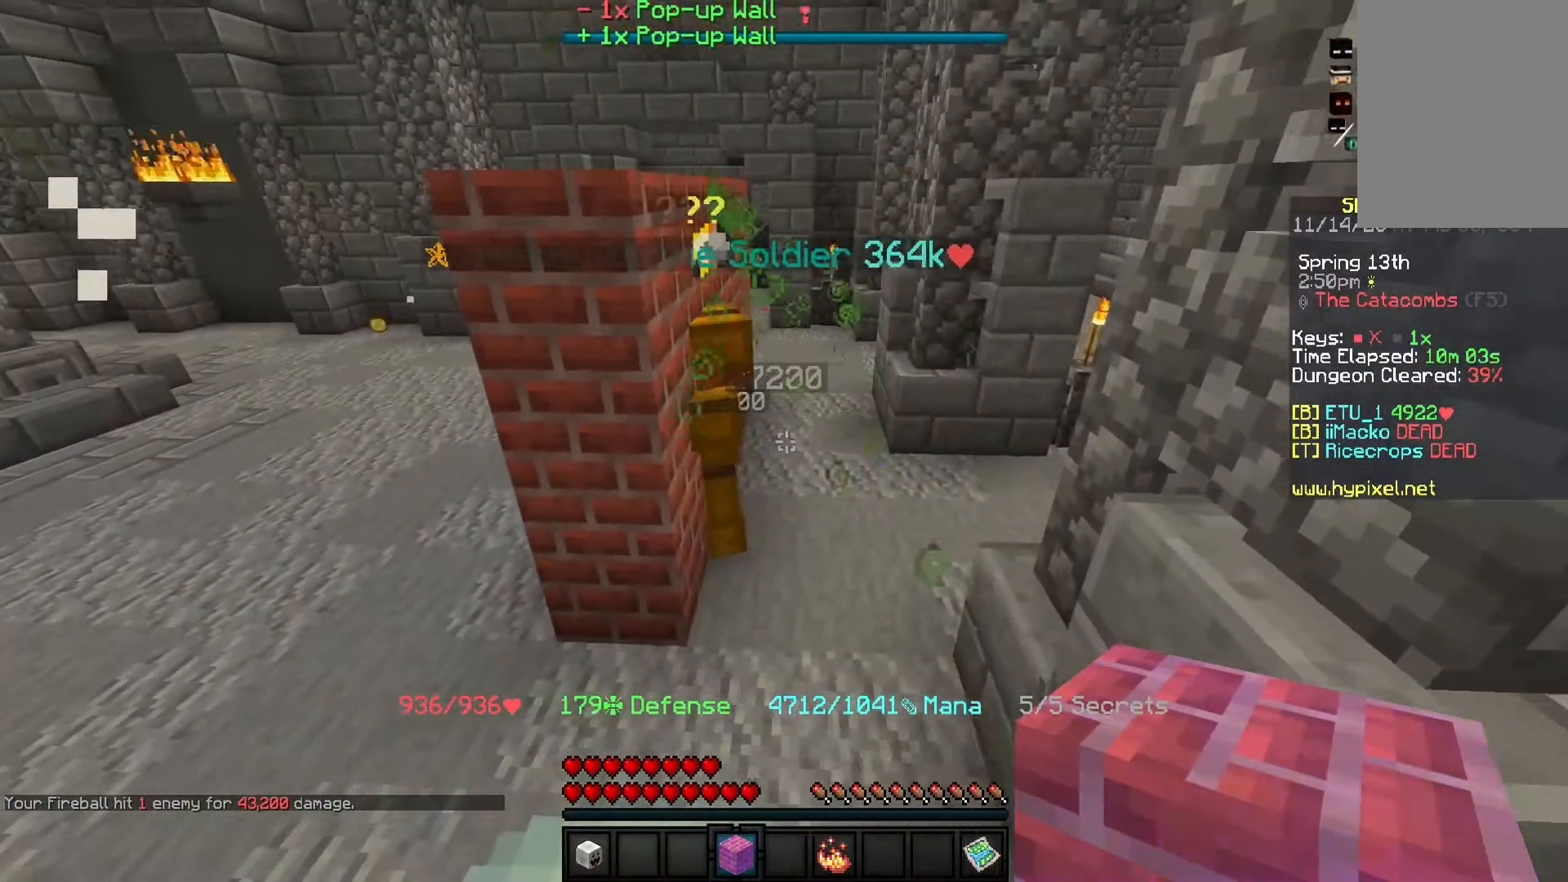
Gameplay with keyboard and mouse; each line is a JSON object with the keys and mouse buttons held at the frame after it. "events" lists presses ("down") and releases ("up") of "a", "d", "s", "space", "w", "mouse_left" and "mouse_right" between this image and that frame as [ms after this image, input, new state], when the widget could be followed in between. "mouse_left", "mouse_right" = the "left", "right" buttons of the "mouse" list. No other keys are recorded. Fast repeated clicks can show as one long hold. Mouse movement is not recorded.
{"keys": [], "mouse": [], "events": []}
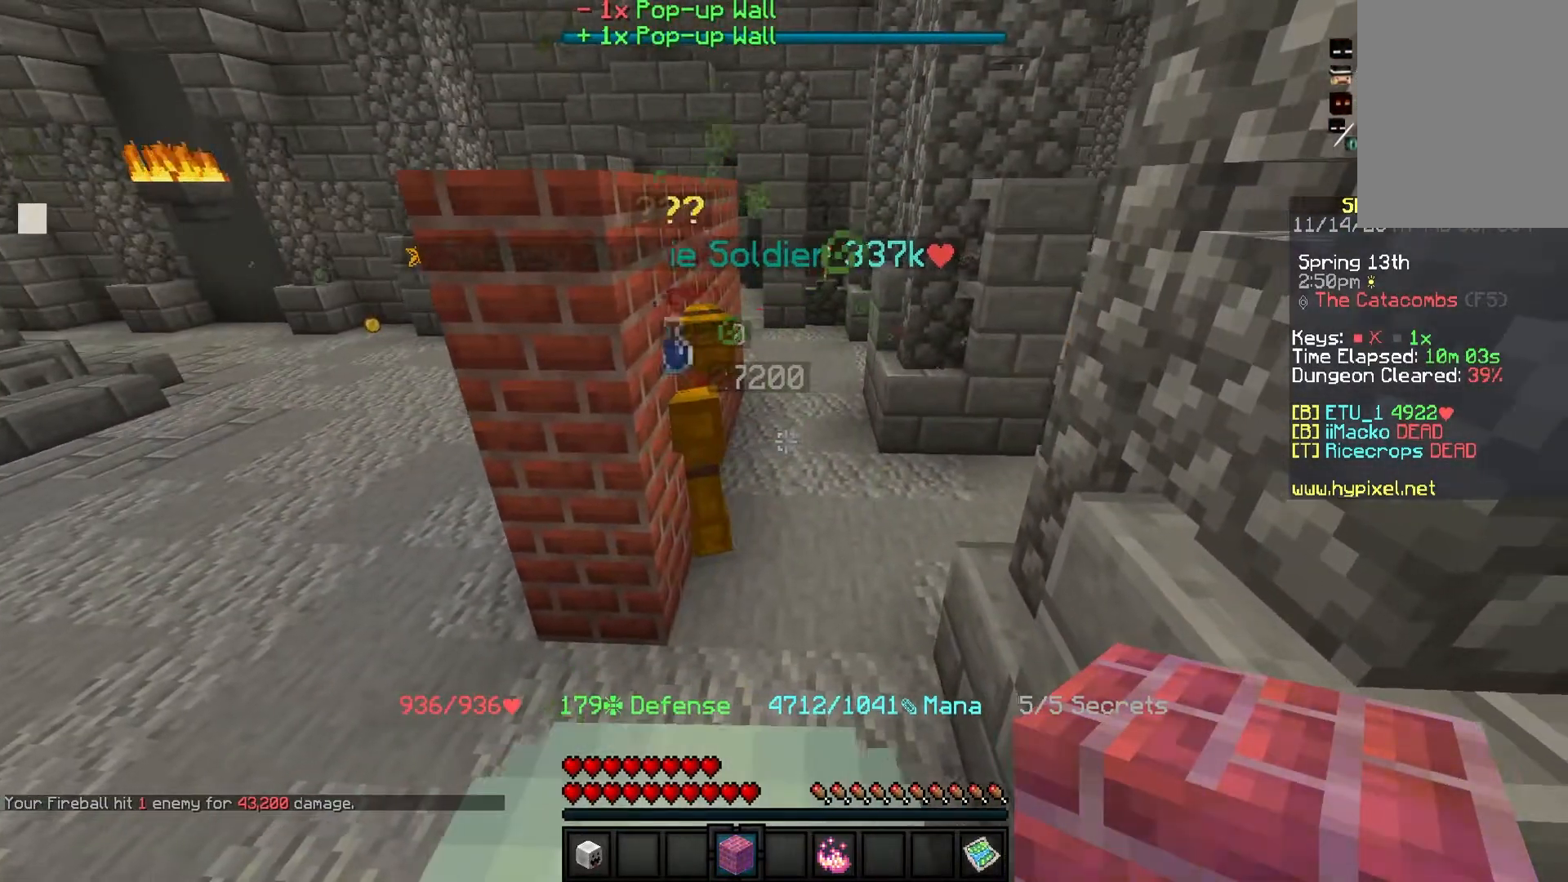
{"keys": [], "mouse": [], "events": []}
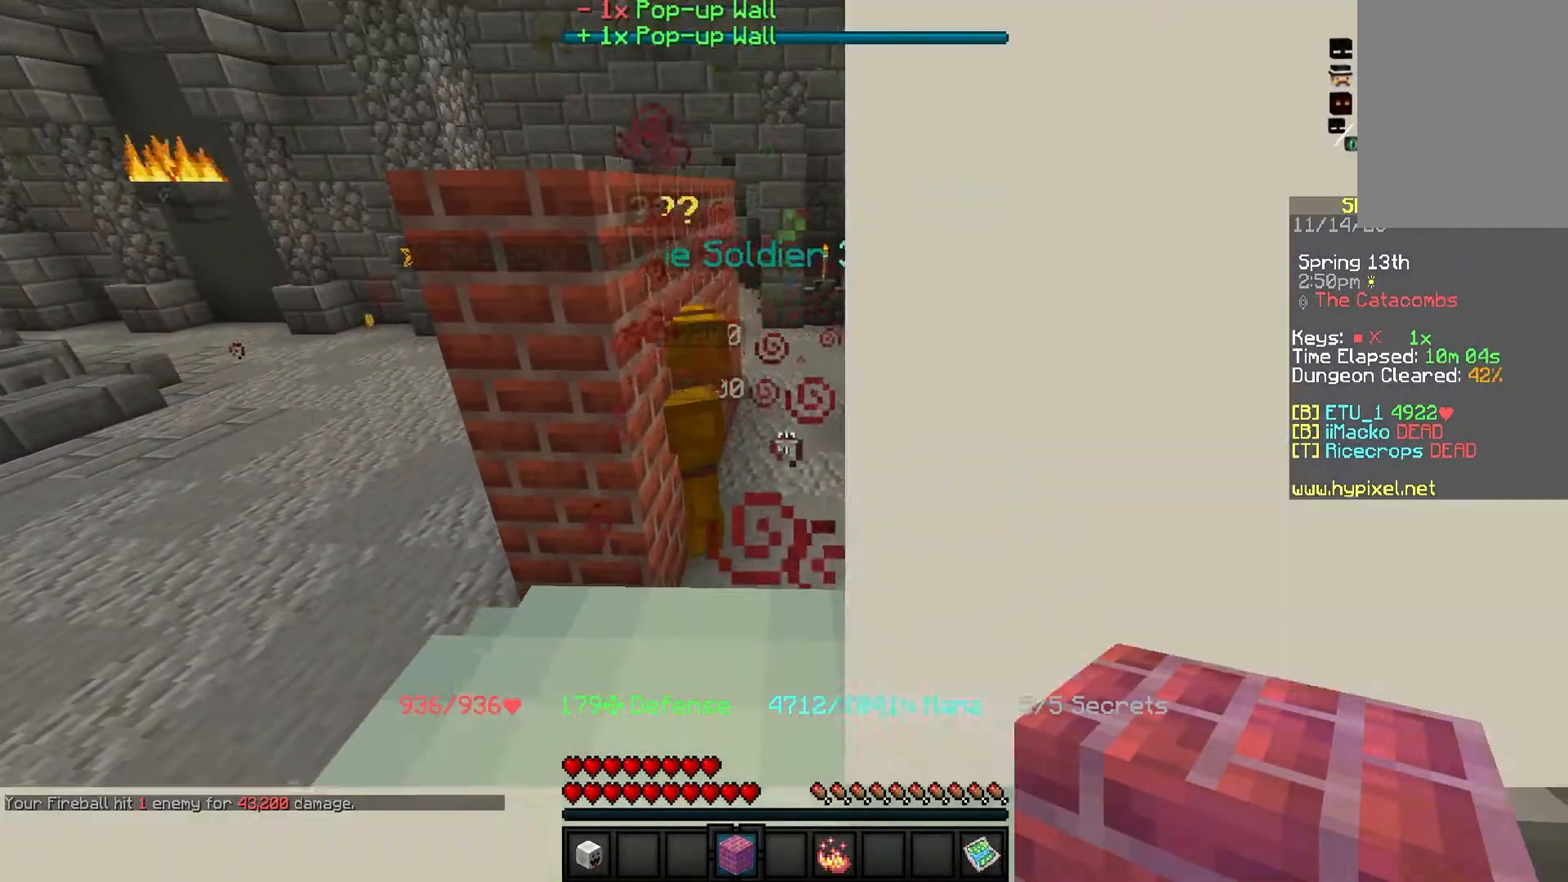
{"keys": [], "mouse": [], "events": [[334, "w", "down"], [501, "w", "up"]]}
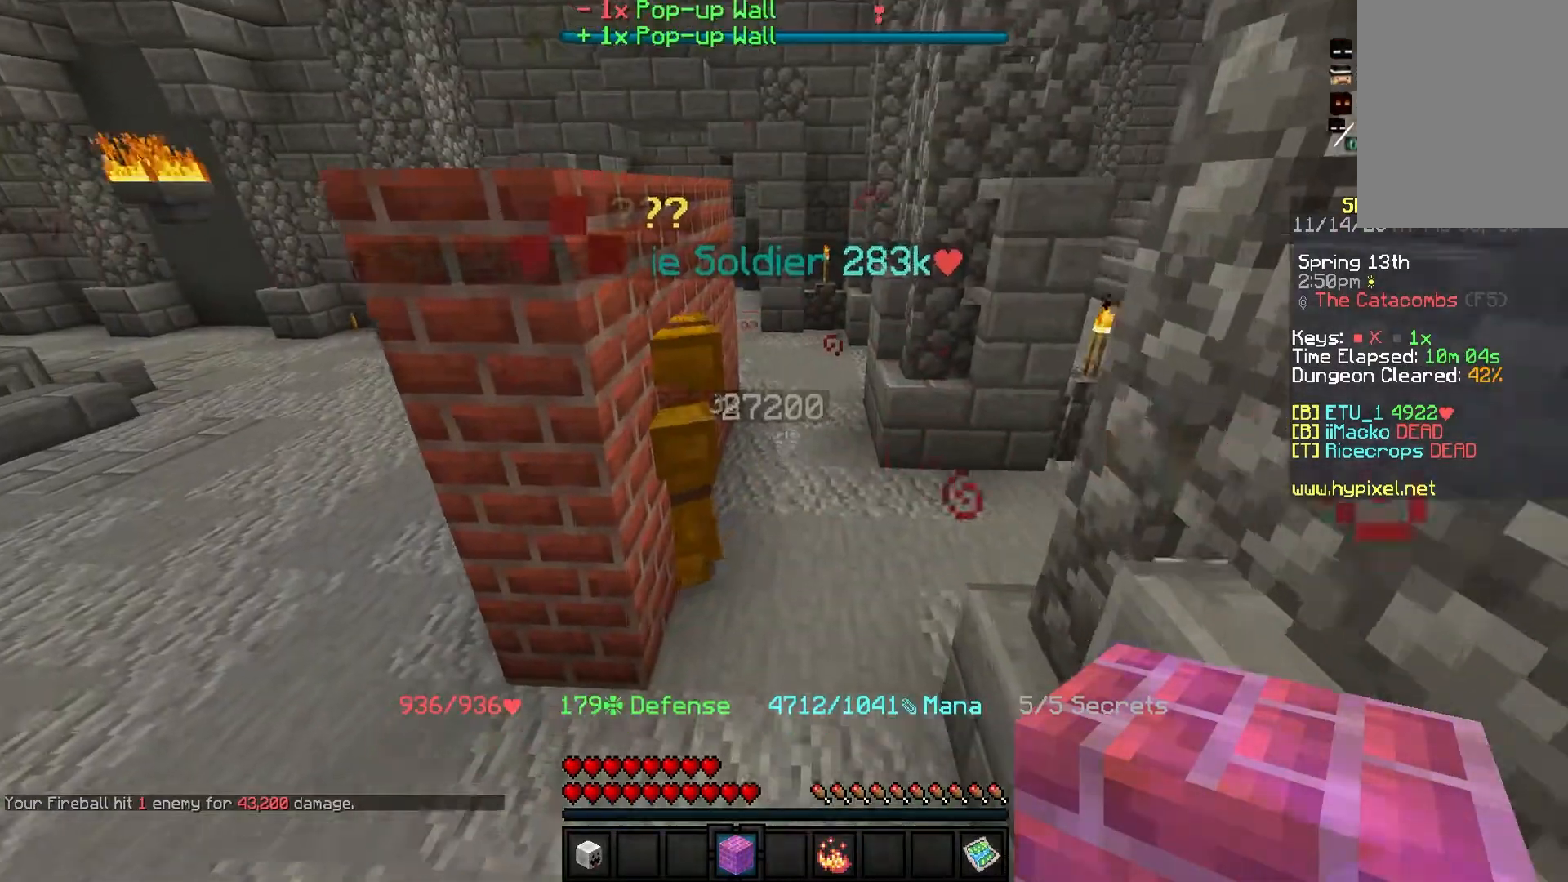
{"keys": ["s"], "mouse": [], "events": [[400, "s", "down"]]}
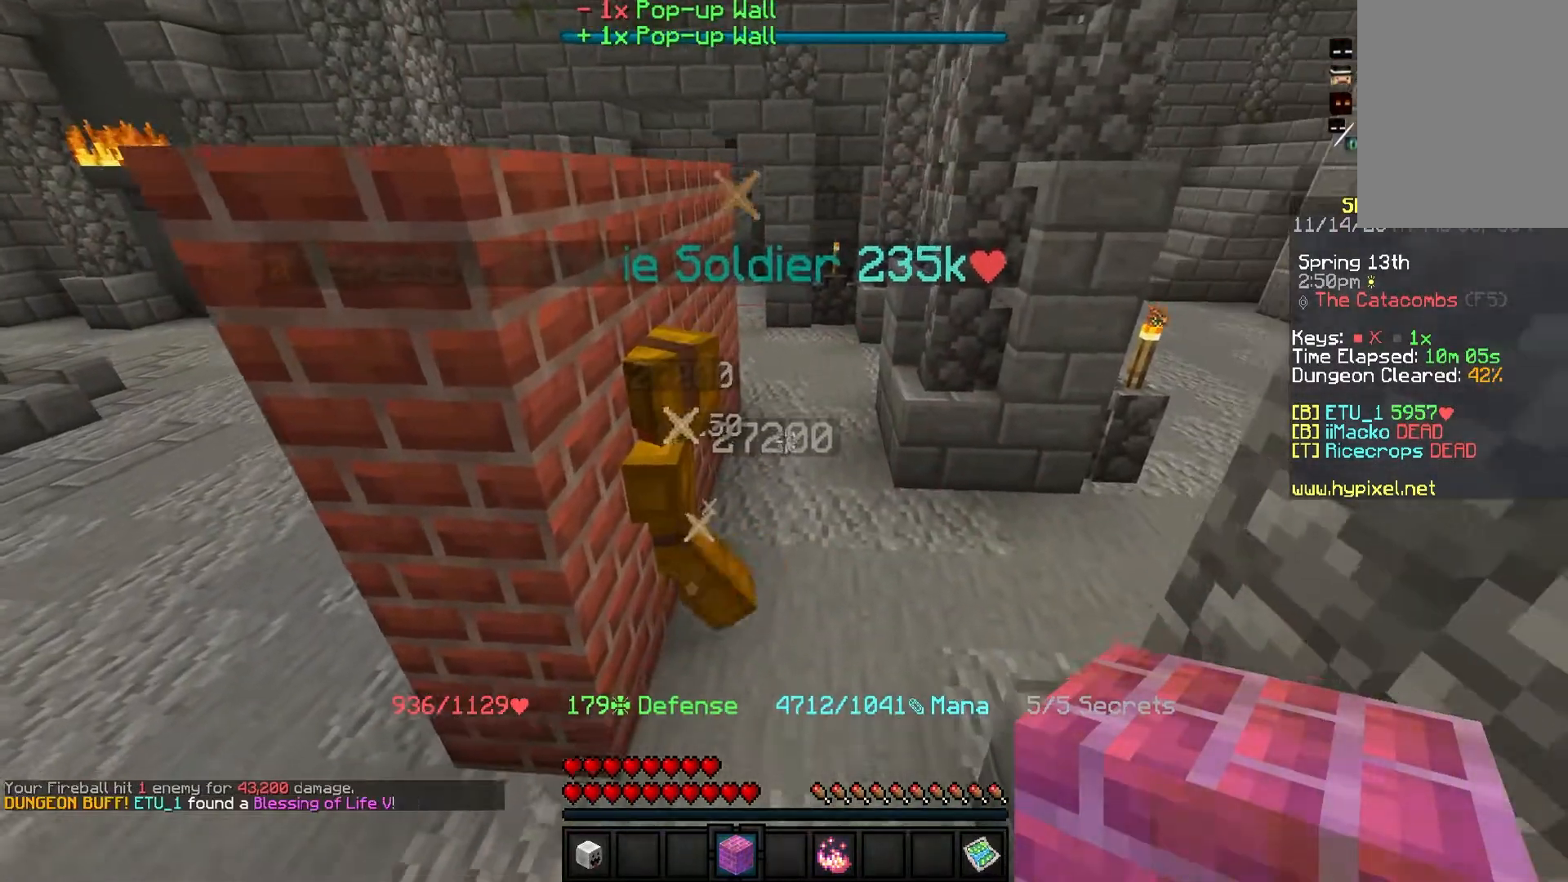
{"keys": ["w"], "mouse": [], "events": [[100, "s", "up"], [334, "w", "down"]]}
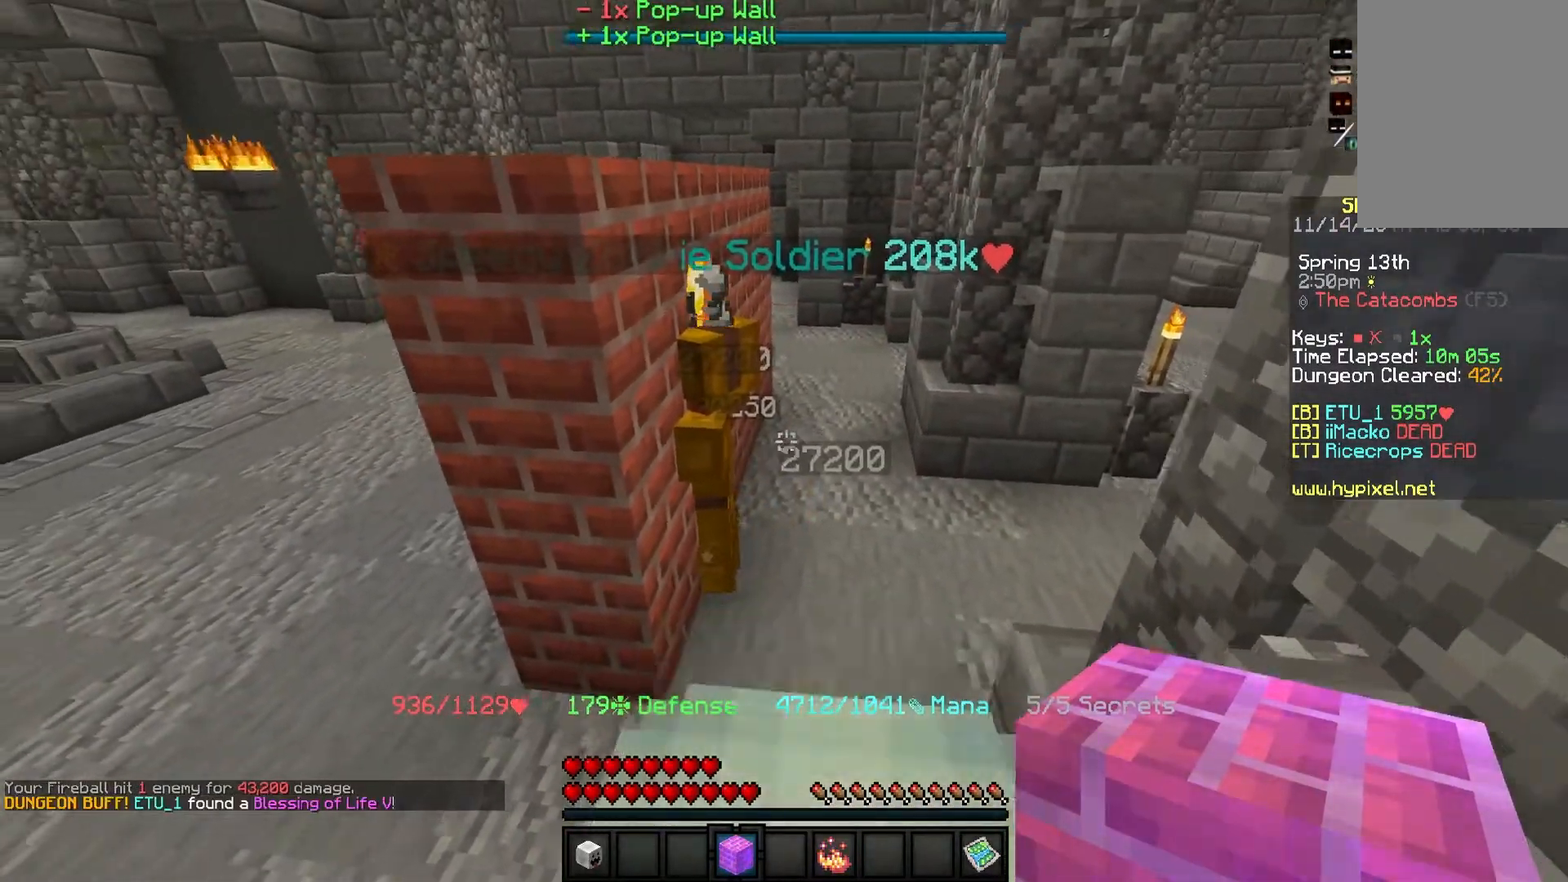
{"keys": [], "mouse": [], "events": [[33, "w", "up"]]}
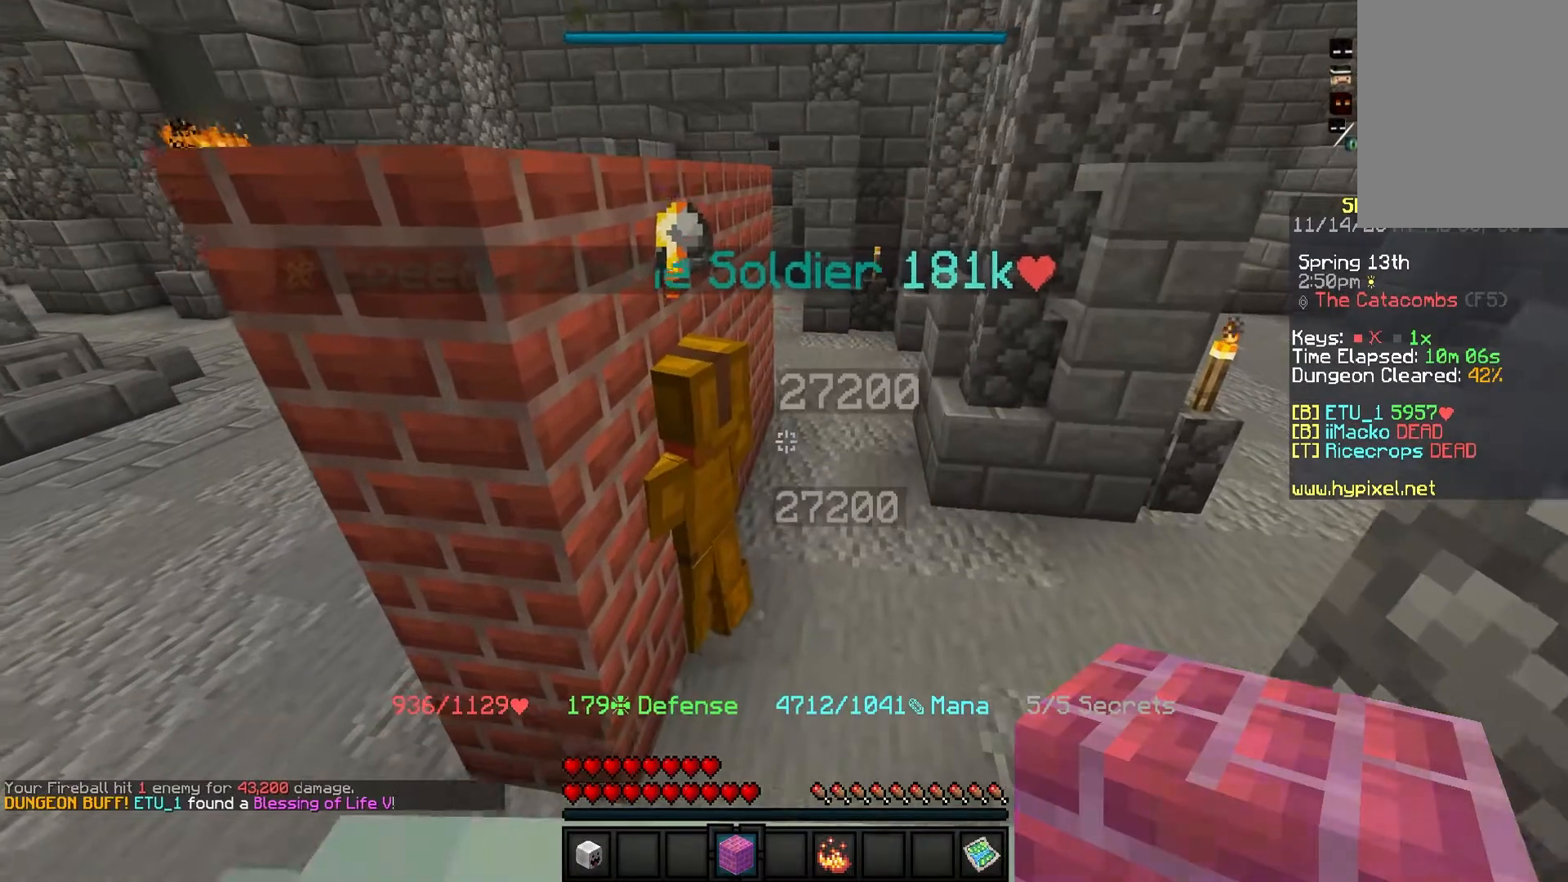
{"keys": [], "mouse": [], "events": []}
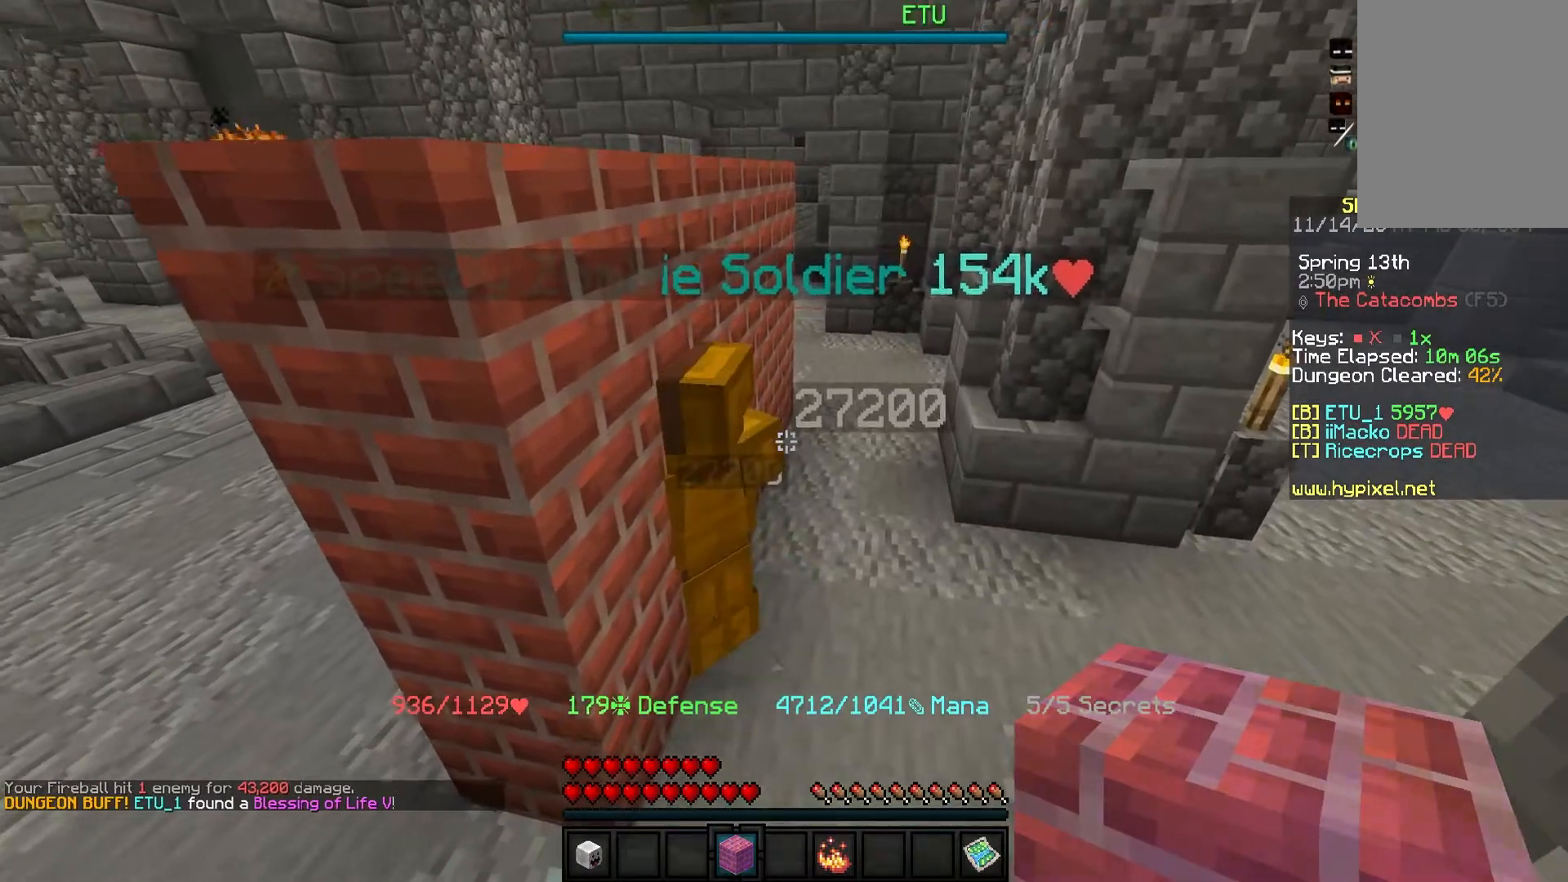
{"keys": [], "mouse": [], "events": []}
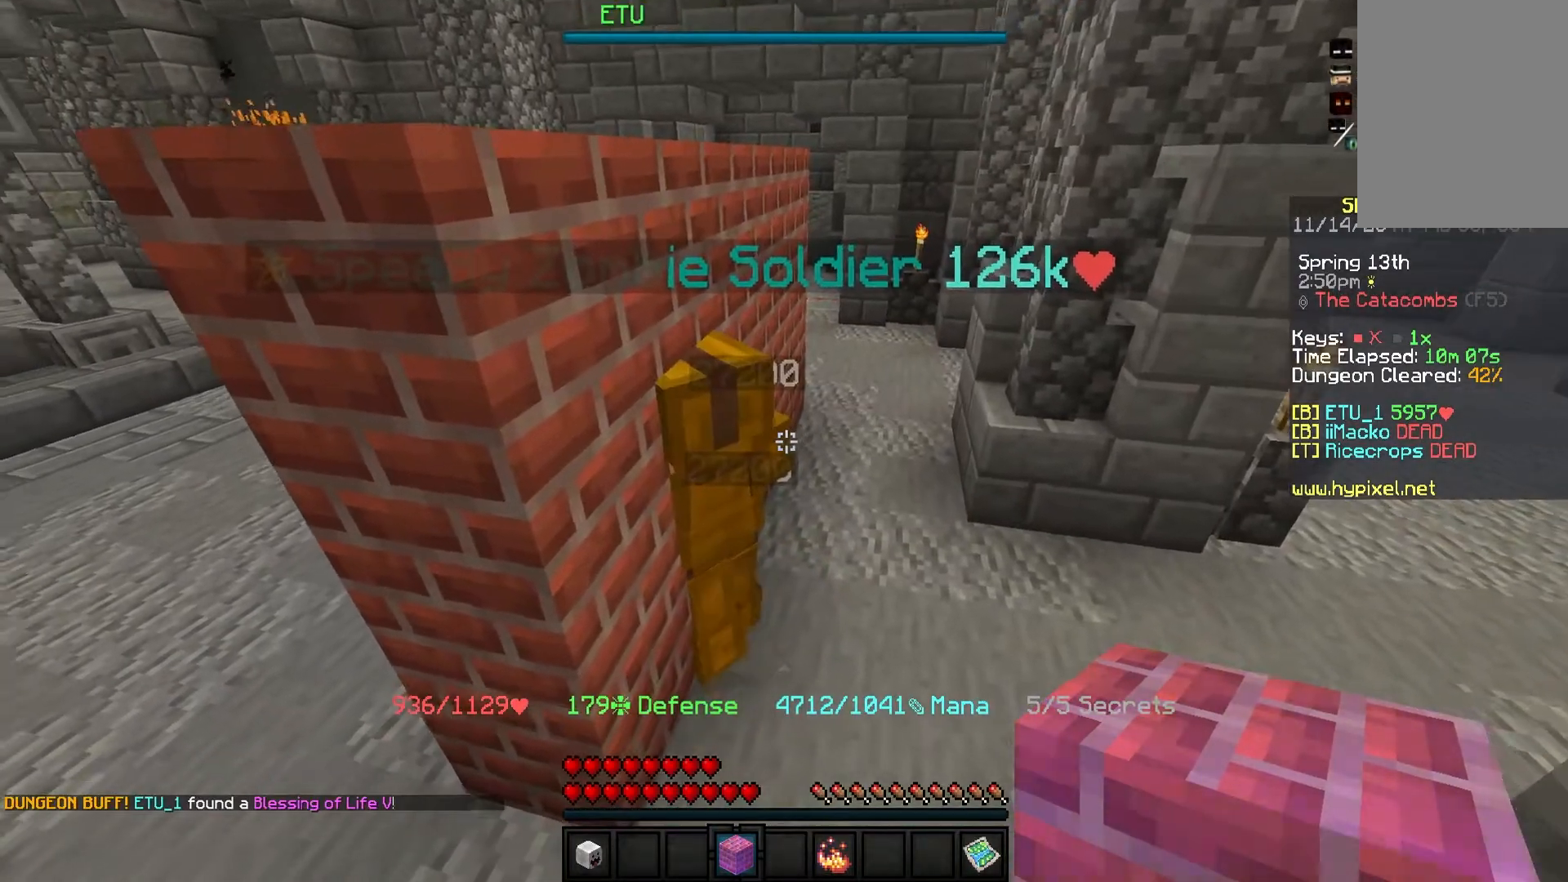
{"keys": [], "mouse": [], "events": []}
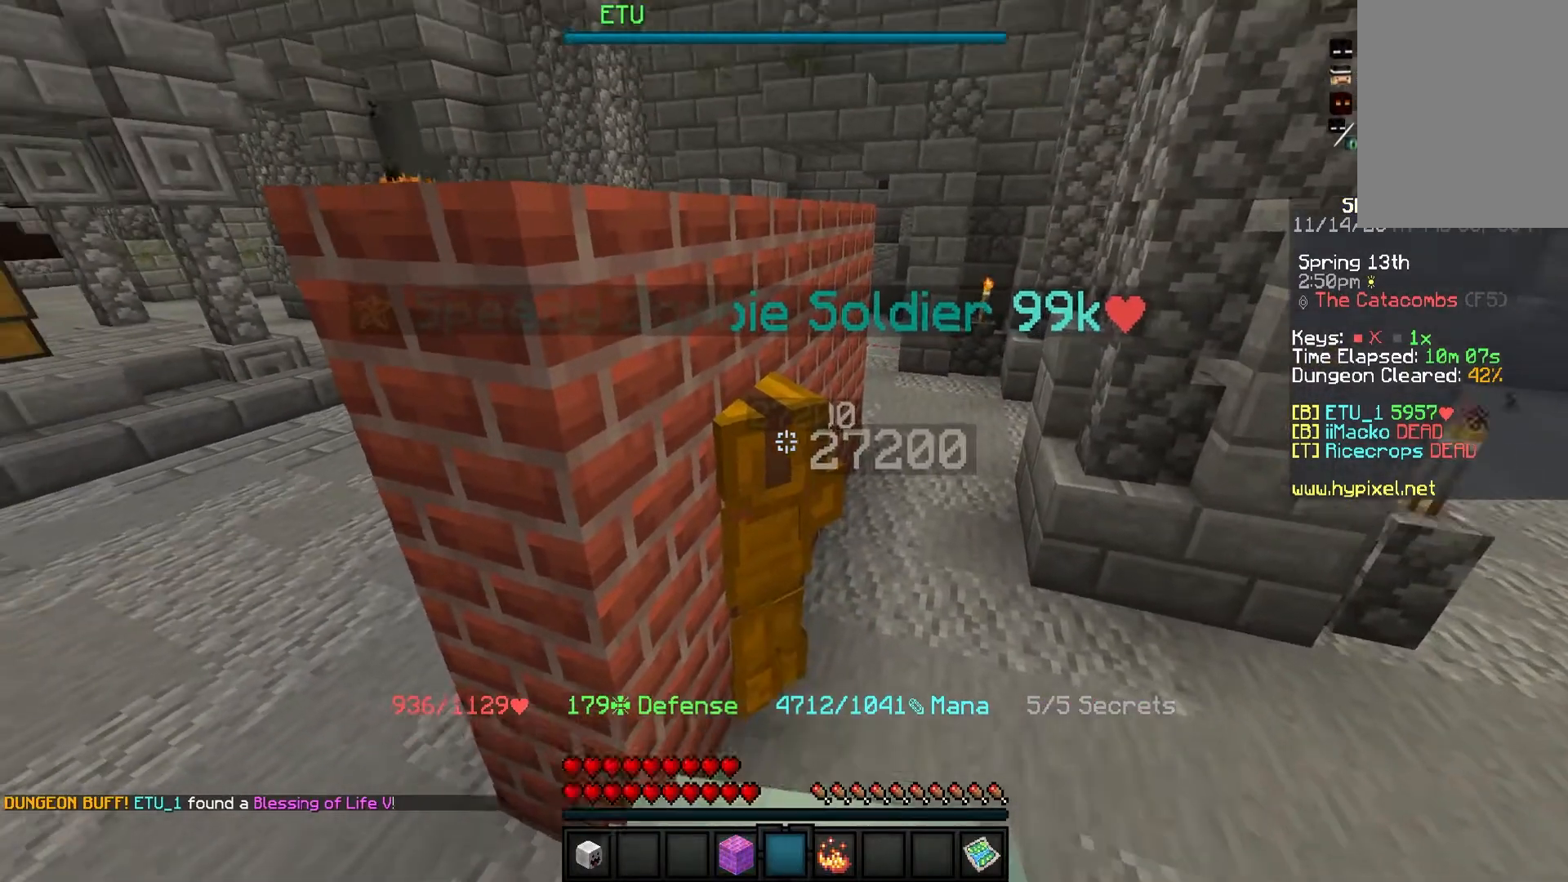
{"keys": [], "mouse": [], "events": [[133, "s", "down"], [333, "s", "up"]]}
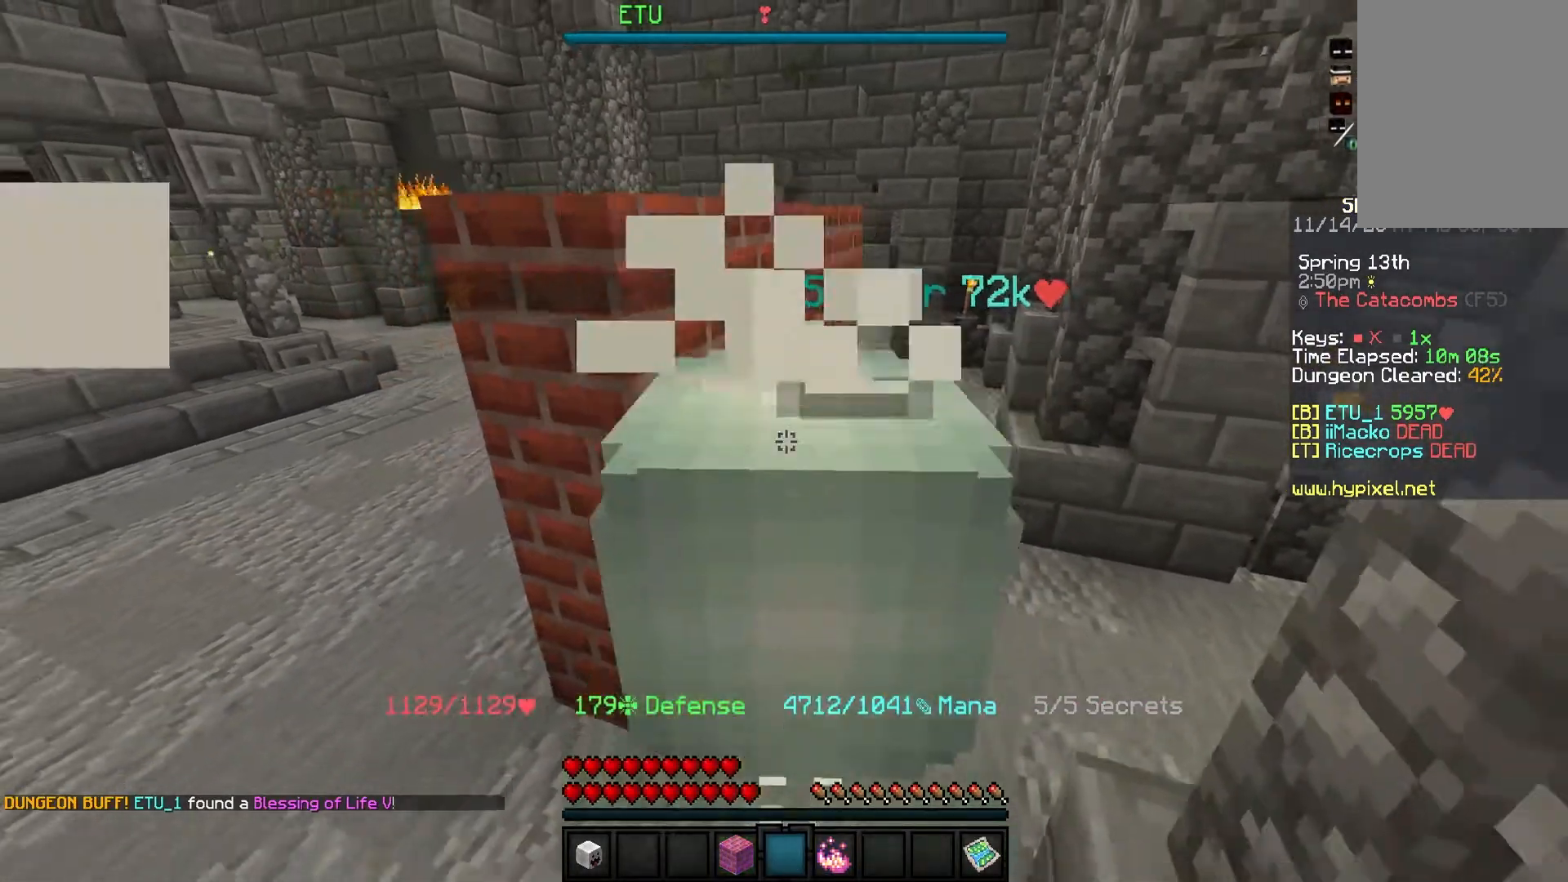
{"keys": [], "mouse": [], "events": []}
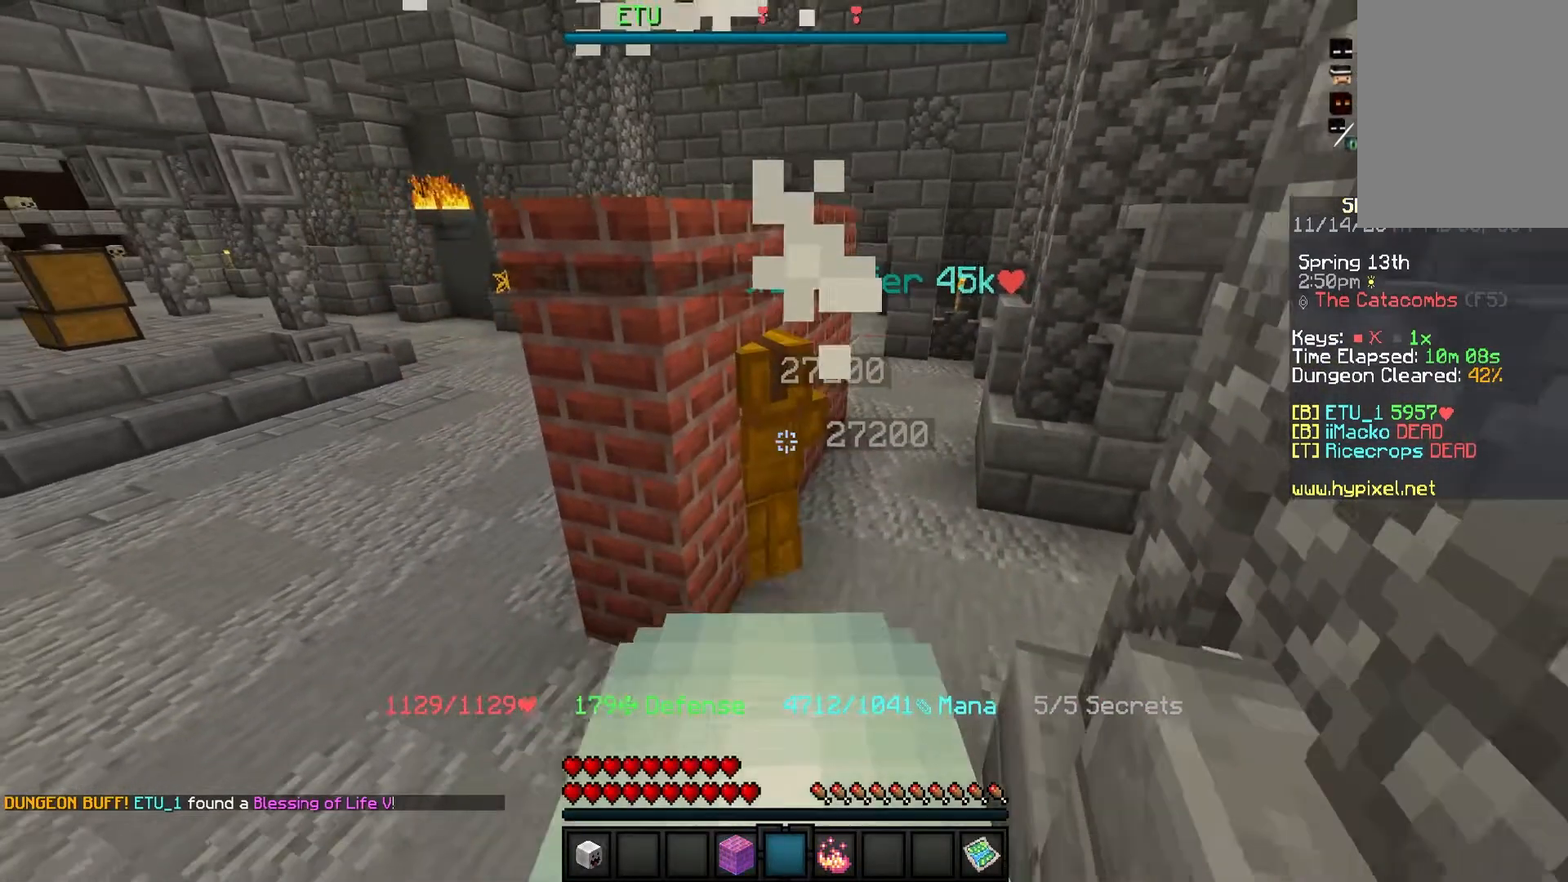
{"keys": [], "mouse": [], "events": []}
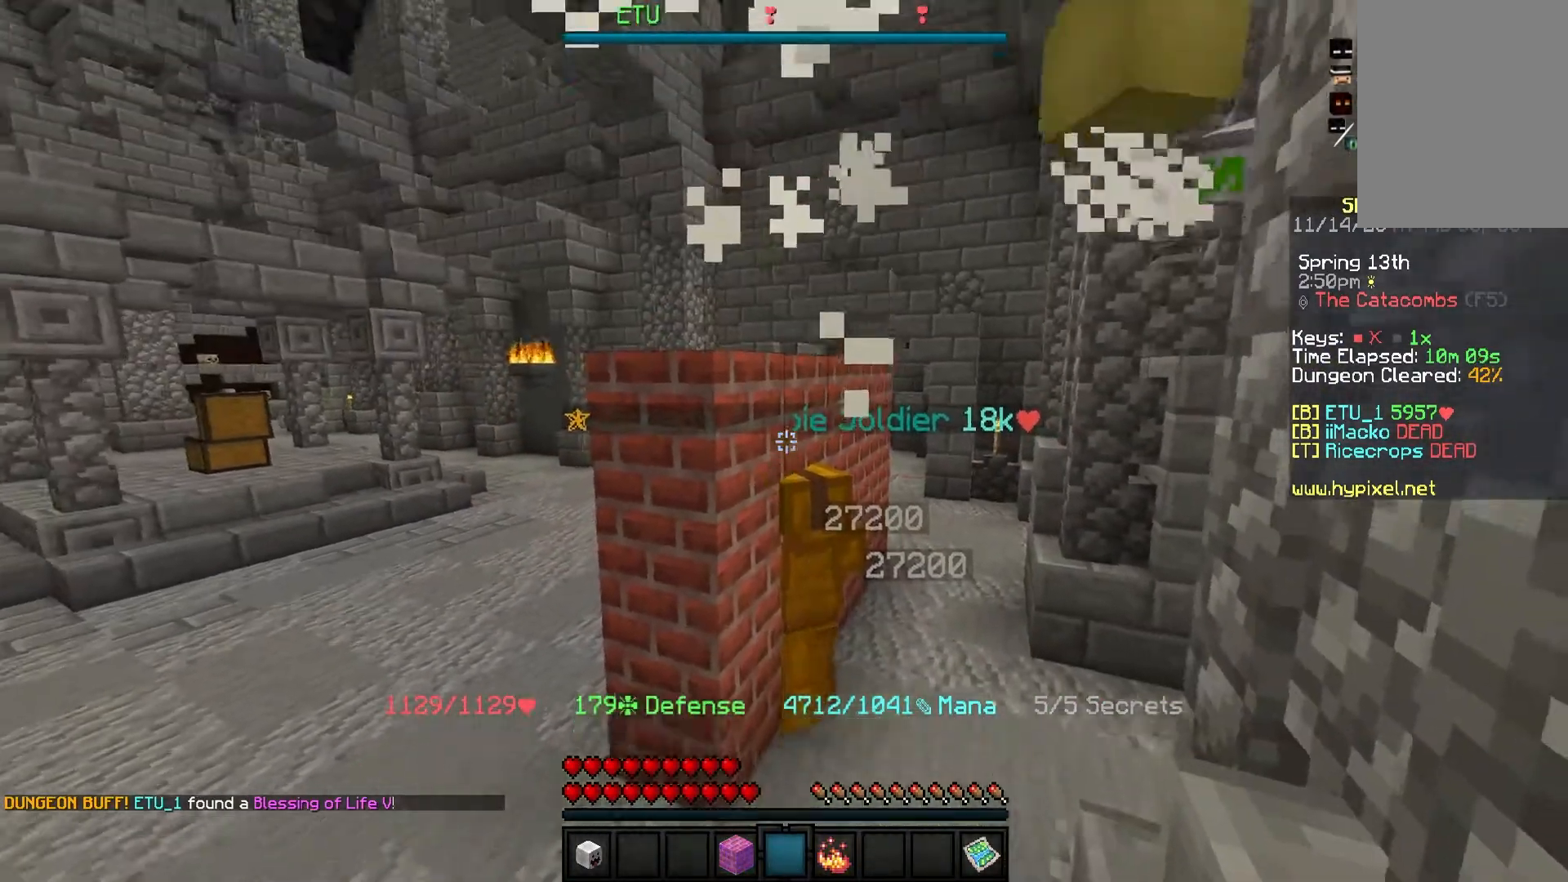
{"keys": [], "mouse": [], "events": []}
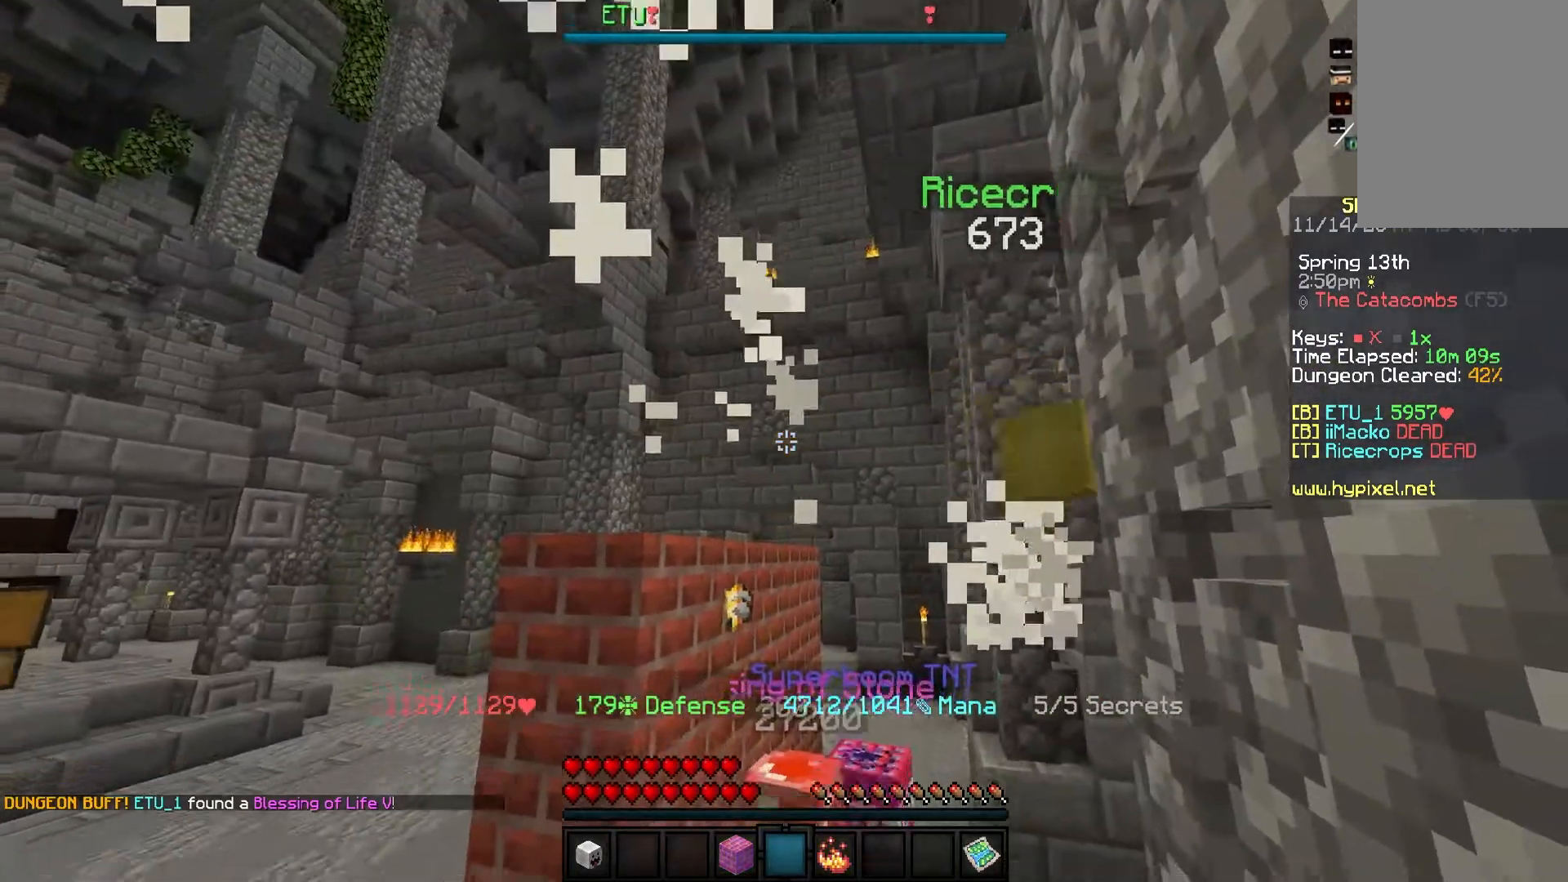
{"keys": [], "mouse": [], "events": []}
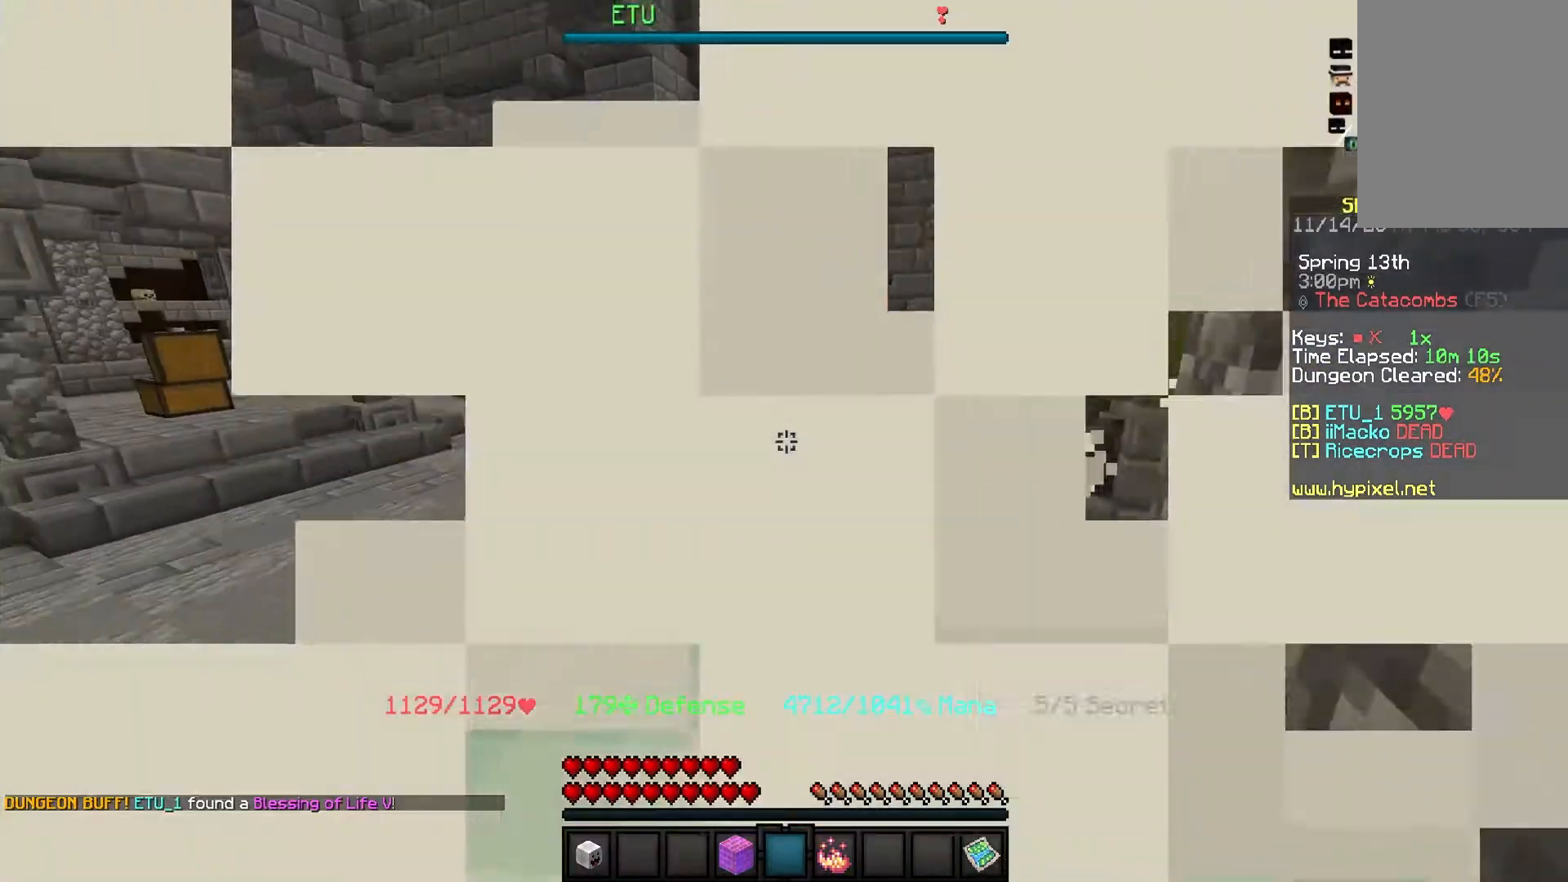
{"keys": [], "mouse": [], "events": []}
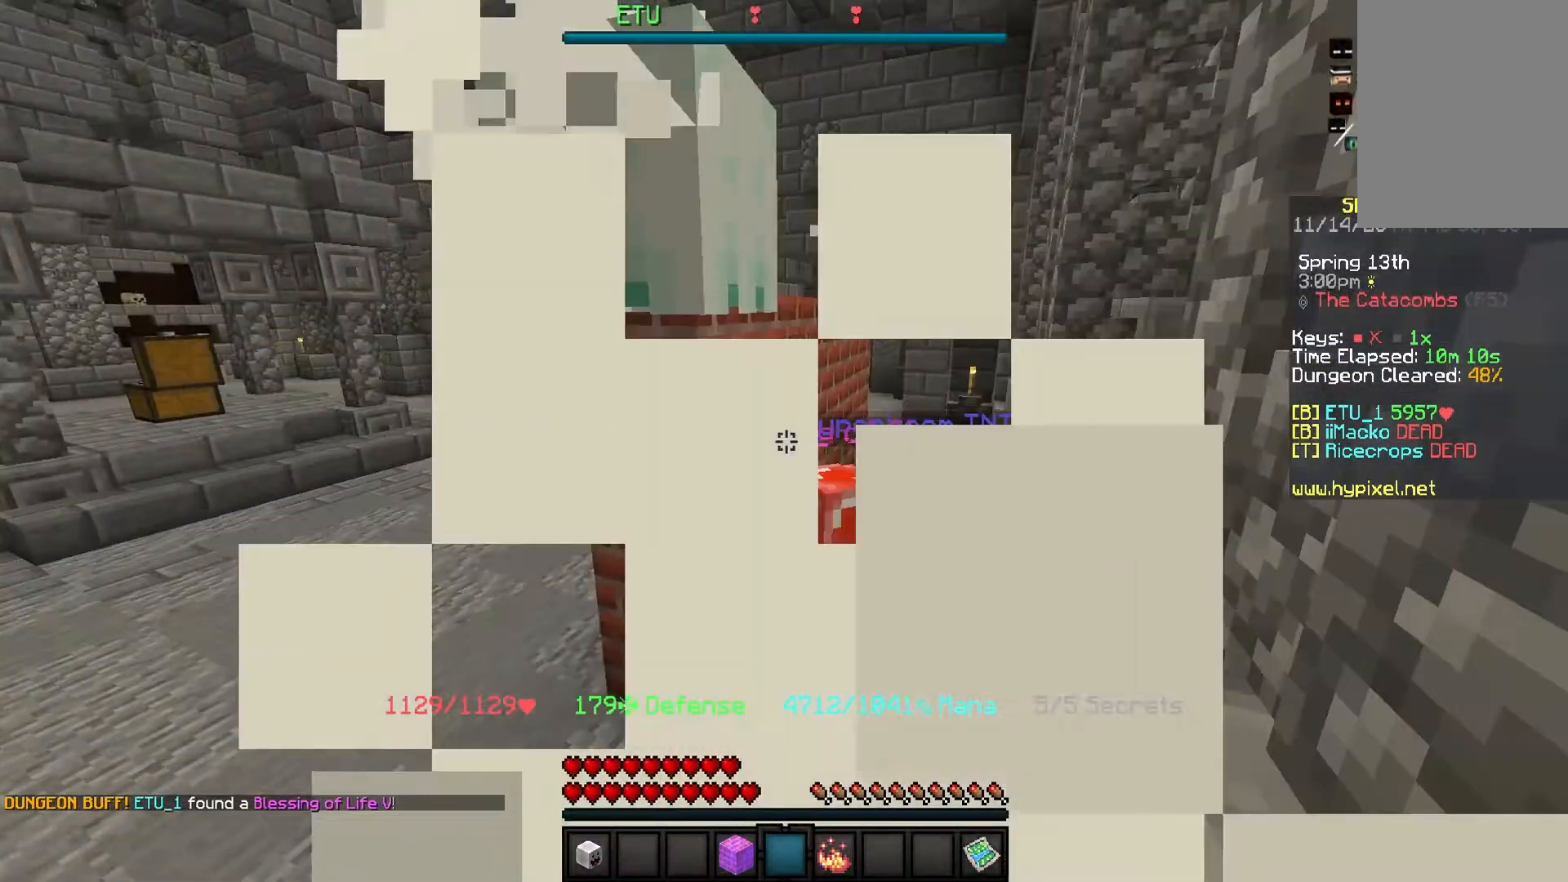
{"keys": ["d"], "mouse": [], "events": [[367, "d", "down"]]}
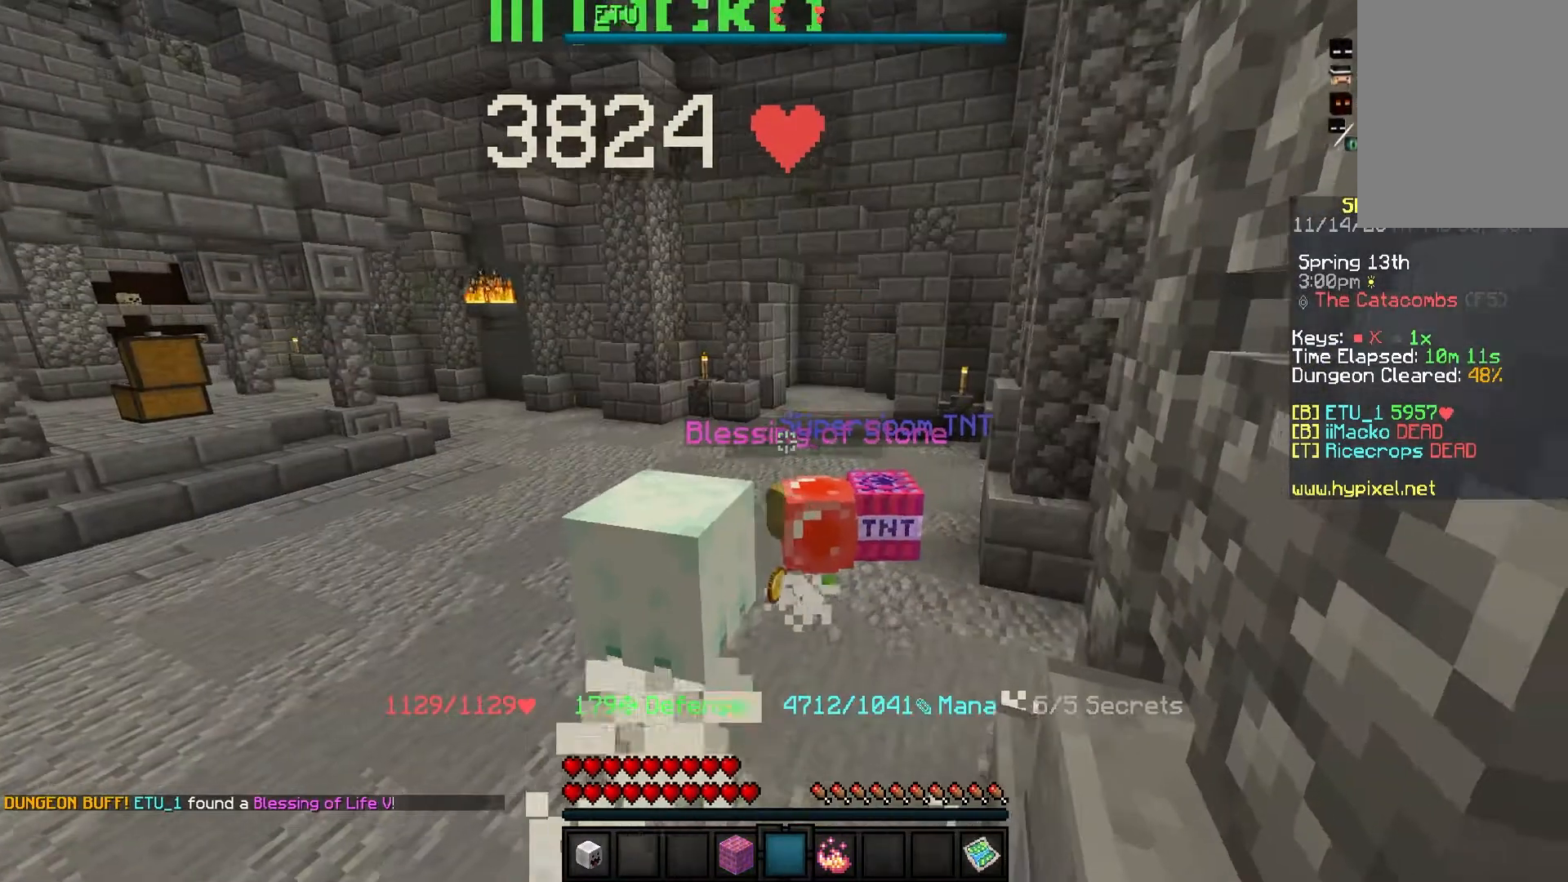
{"keys": [], "mouse": [], "events": [[34, "d", "up"], [100, "a", "down"], [100, "w", "down"], [334, "a", "up"], [334, "w", "up"]]}
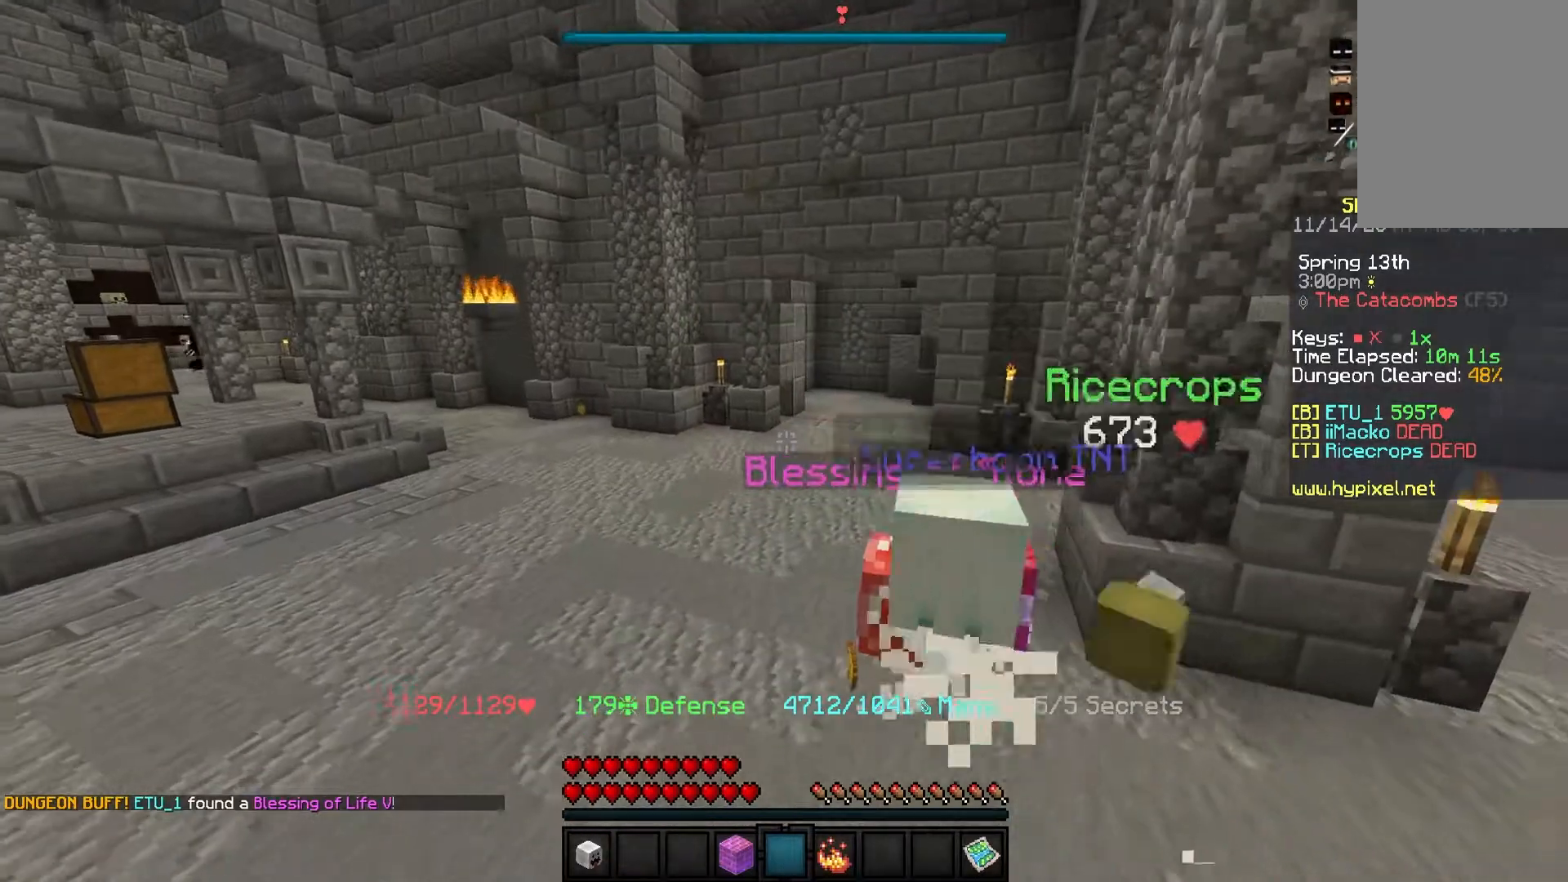
{"keys": [], "mouse": [], "events": [[100, "s", "down"], [267, "s", "up"]]}
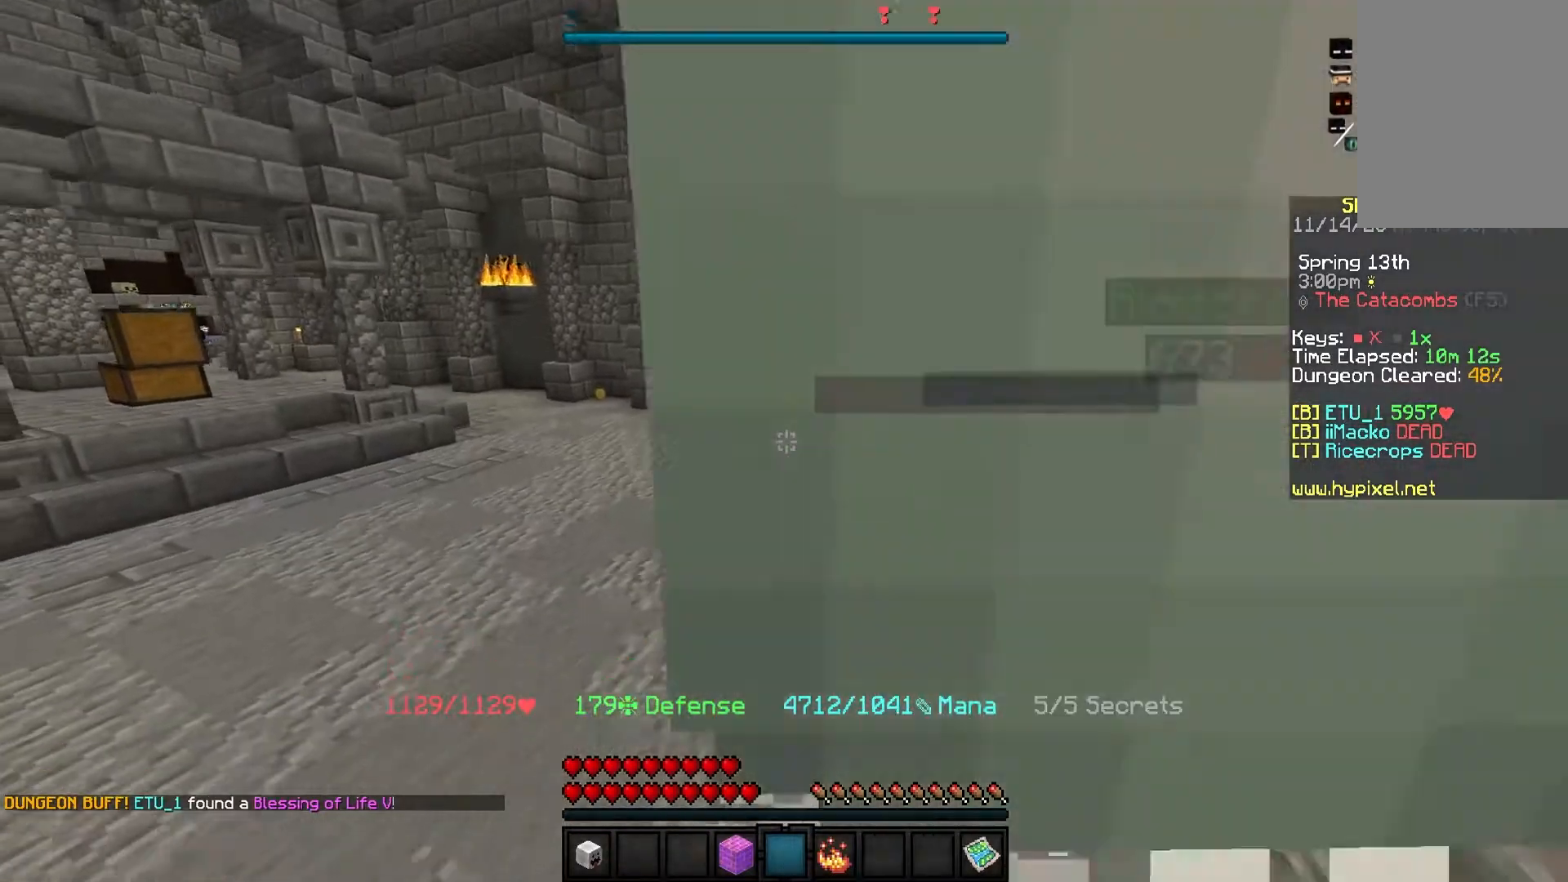
{"keys": [], "mouse": [], "events": []}
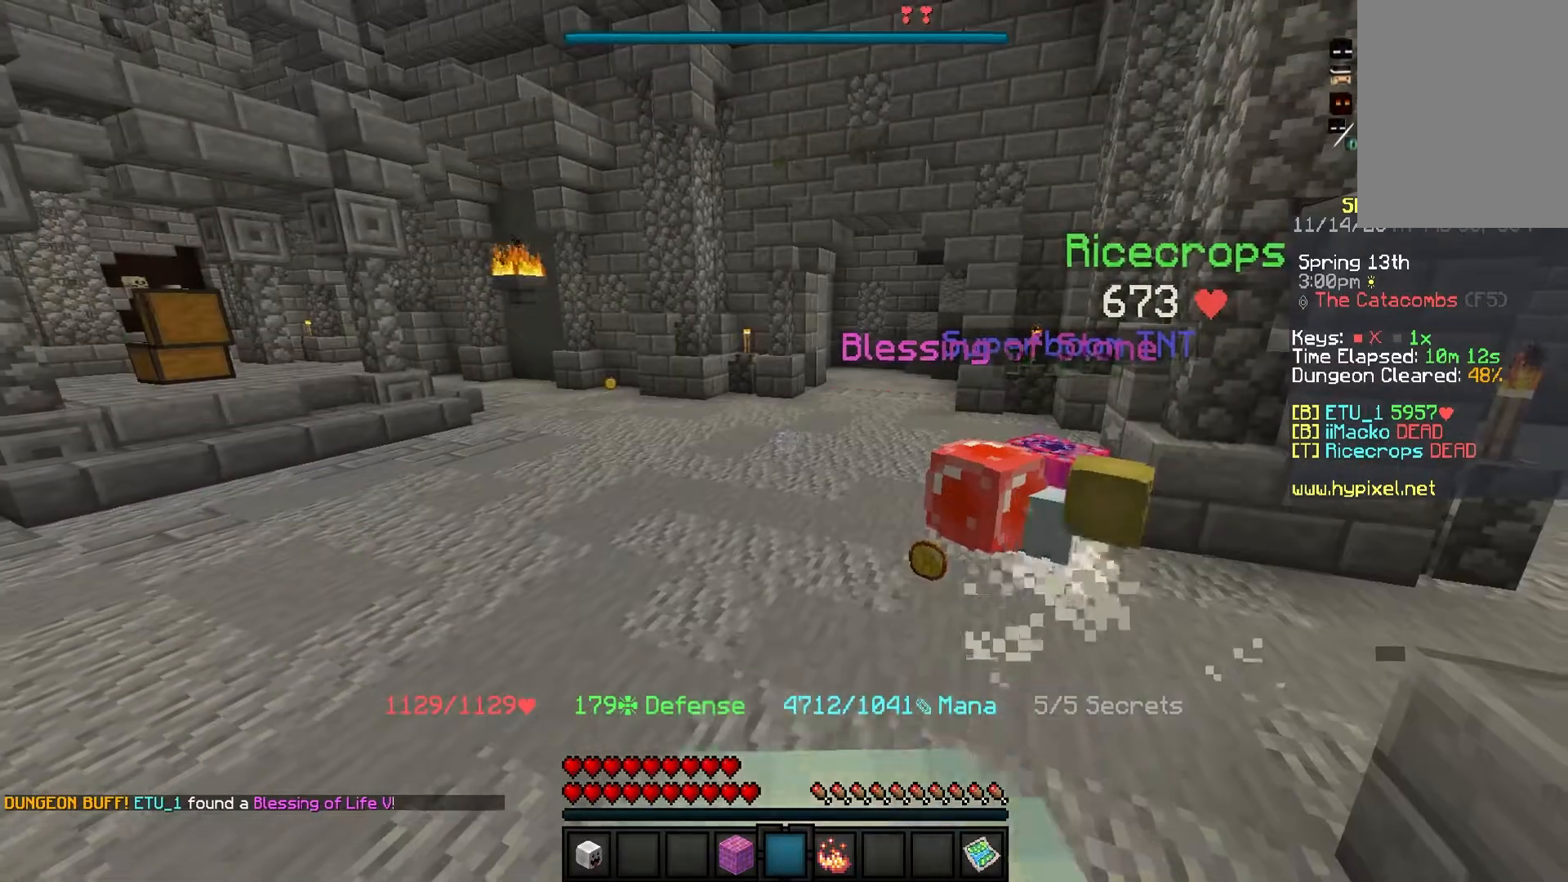
{"keys": [], "mouse": [], "events": []}
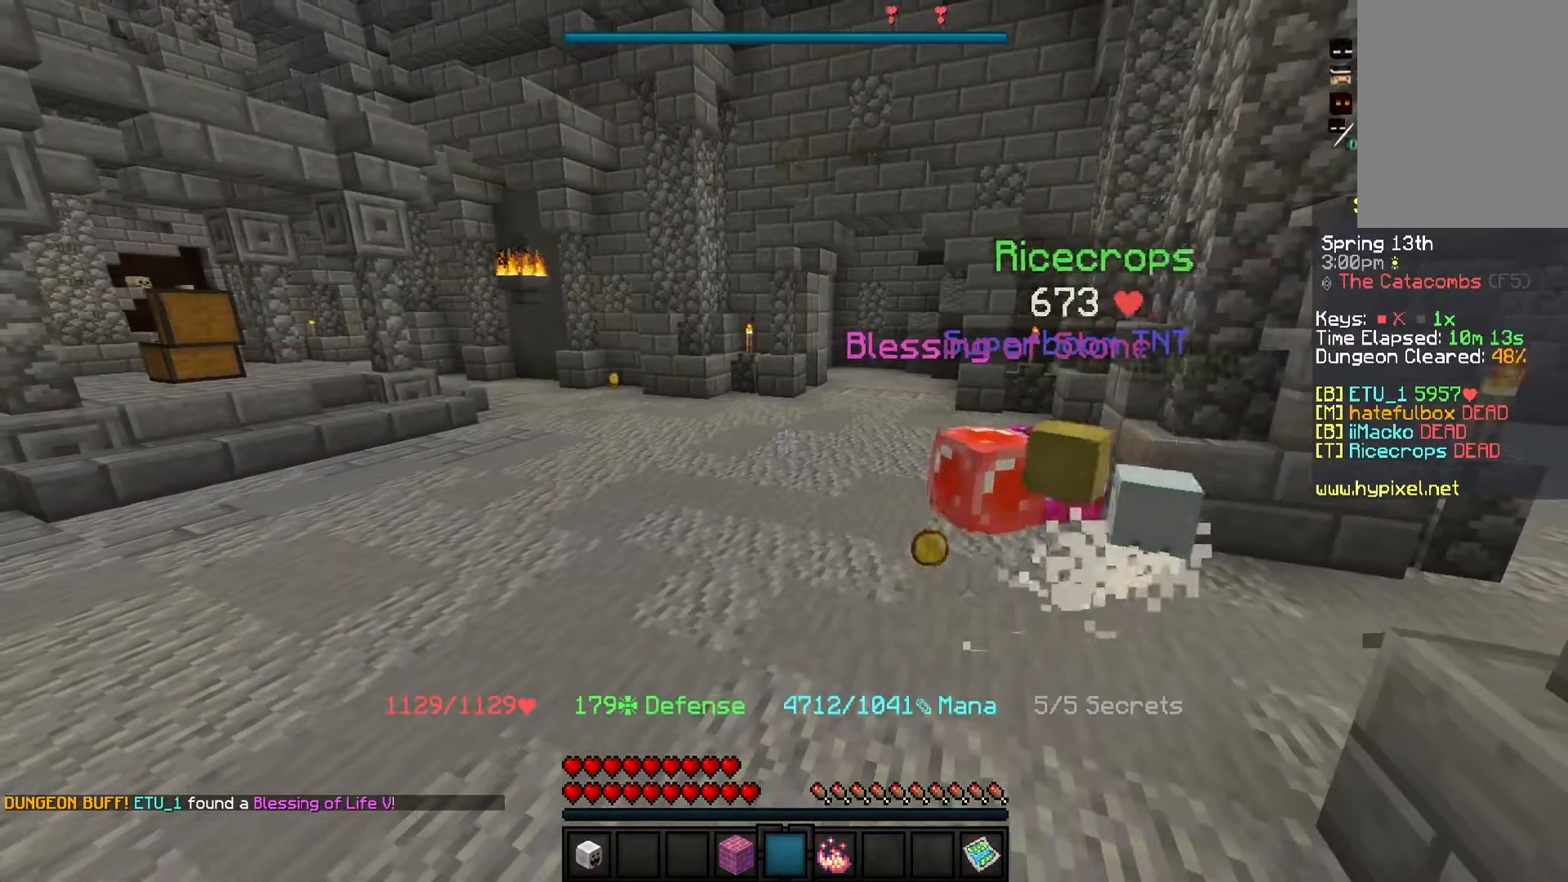
{"keys": ["w"], "mouse": [], "events": [[267, "d", "down"], [334, "w", "down"], [467, "d", "up"]]}
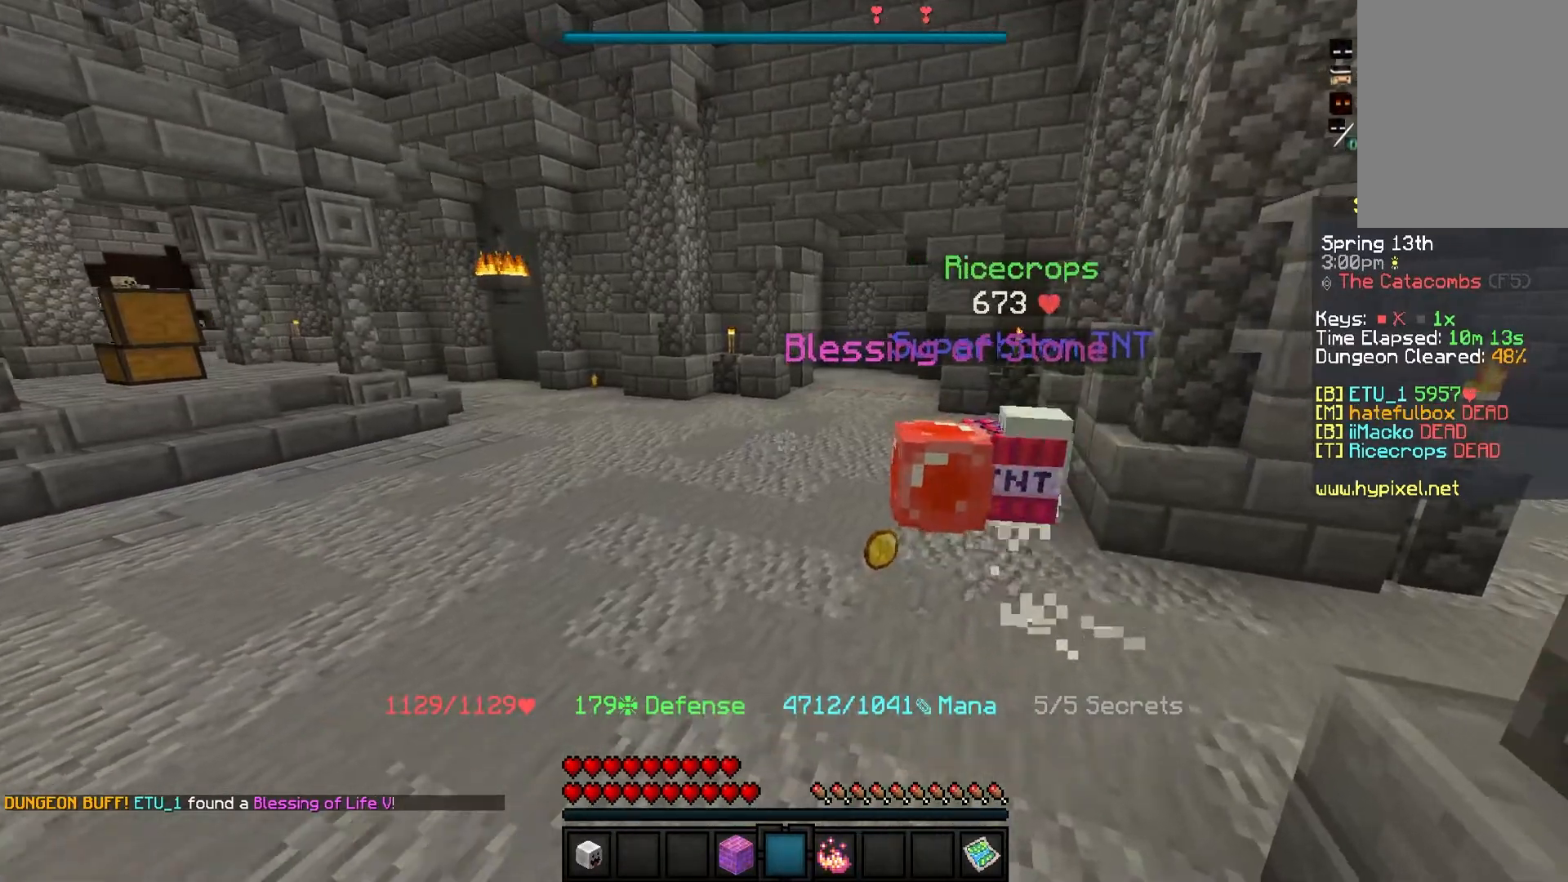
{"keys": [], "mouse": [], "events": [[33, "w", "up"]]}
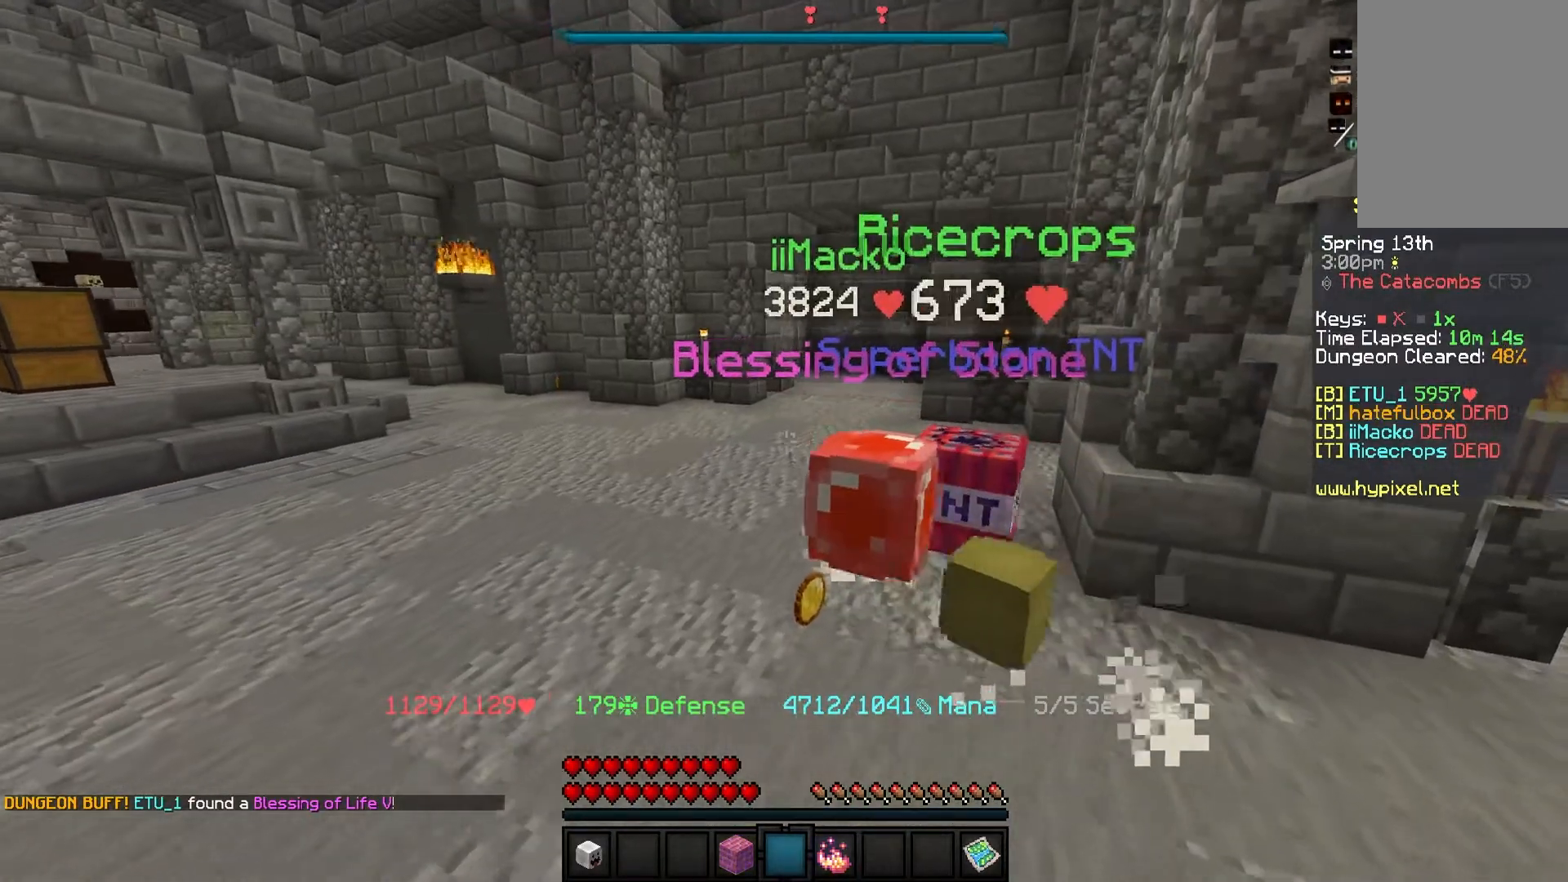
{"keys": [], "mouse": [], "events": [[100, "a", "down"], [201, "a", "up"], [301, "a", "down"], [467, "a", "up"]]}
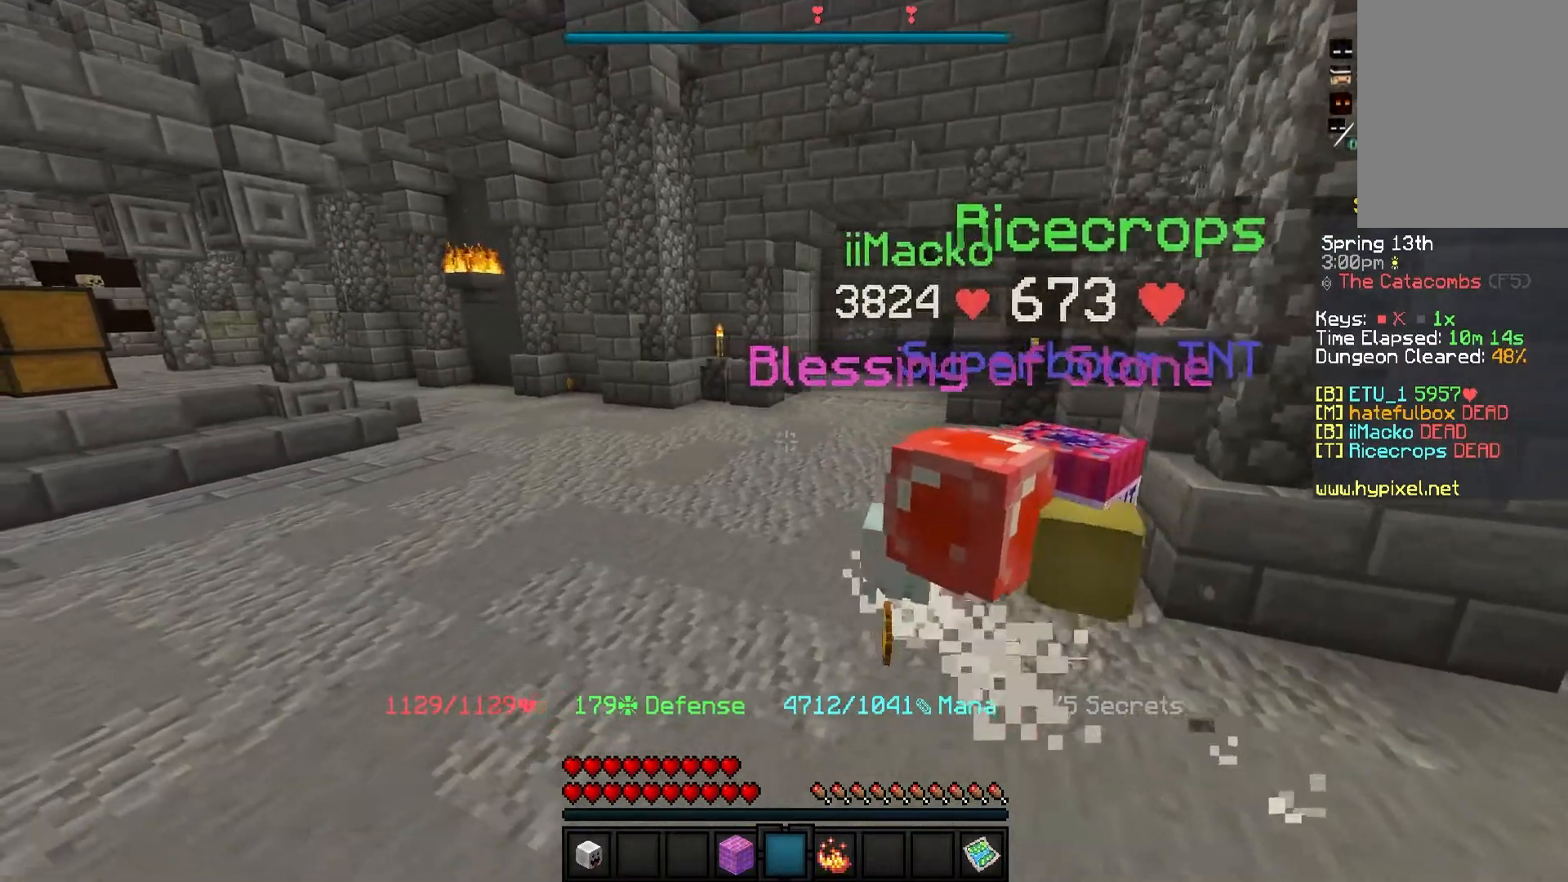
{"keys": ["d"], "mouse": [], "events": [[67, "d", "down"], [267, "d", "up"], [400, "d", "down"]]}
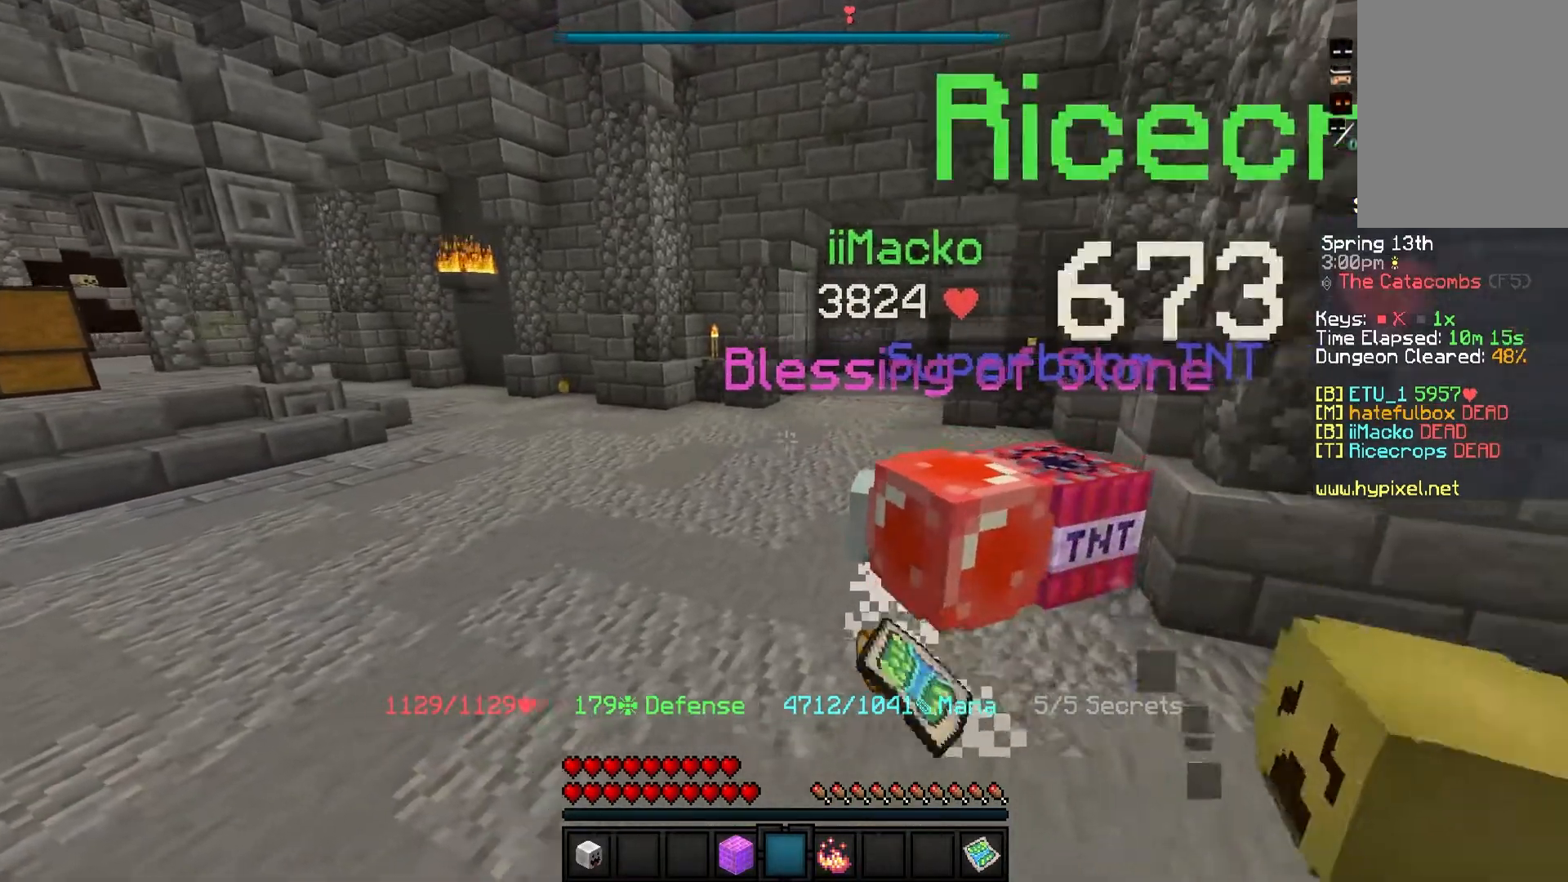
{"keys": [], "mouse": [], "events": [[34, "d", "up"], [201, "a", "down"], [234, "s", "down"], [434, "s", "up"], [467, "a", "up"]]}